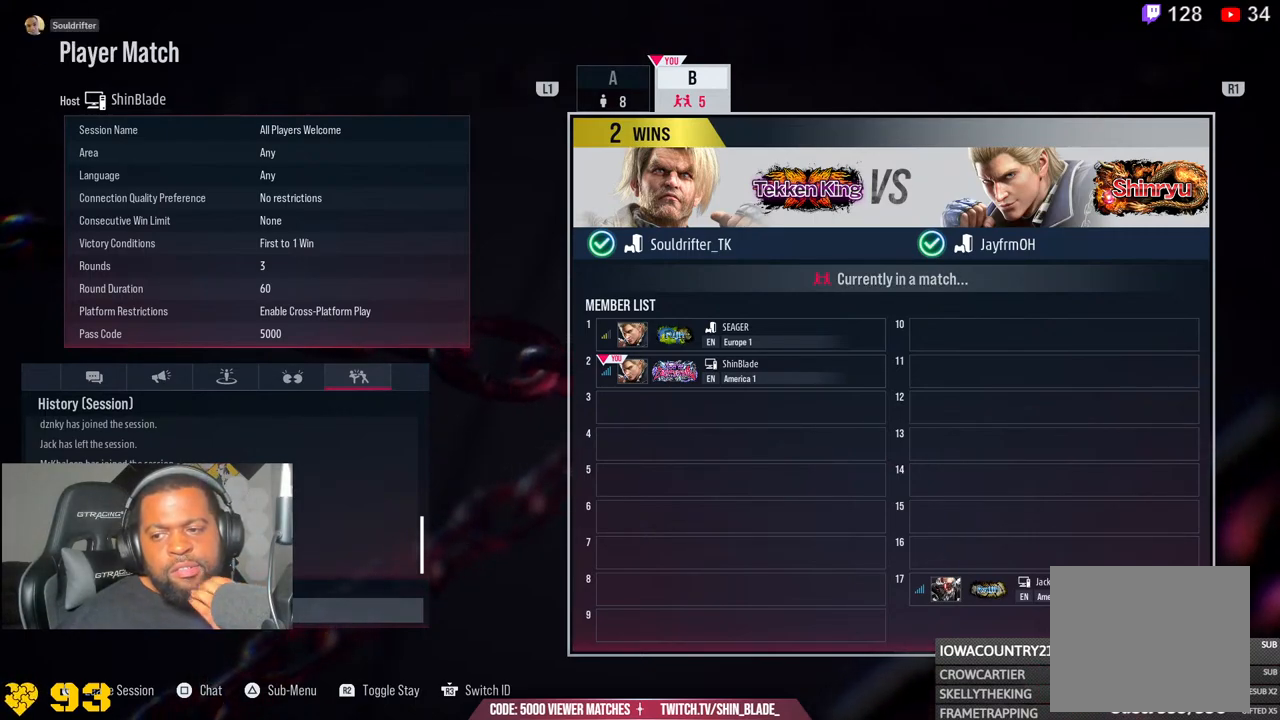
Gameplay with a controller (PlayStation layout); each line is a JSON object with the inputs held at the frame after it (dt_ms = milliseconds from this image to that frame). "events" lists button and stick changes between this image and that frame as [ms after this image, input, new state], when the widget could be followed in between. Not read: L1.
{"dt_ms": 500, "buttons": [], "left_stick": "center", "right_stick": "left", "events": []}
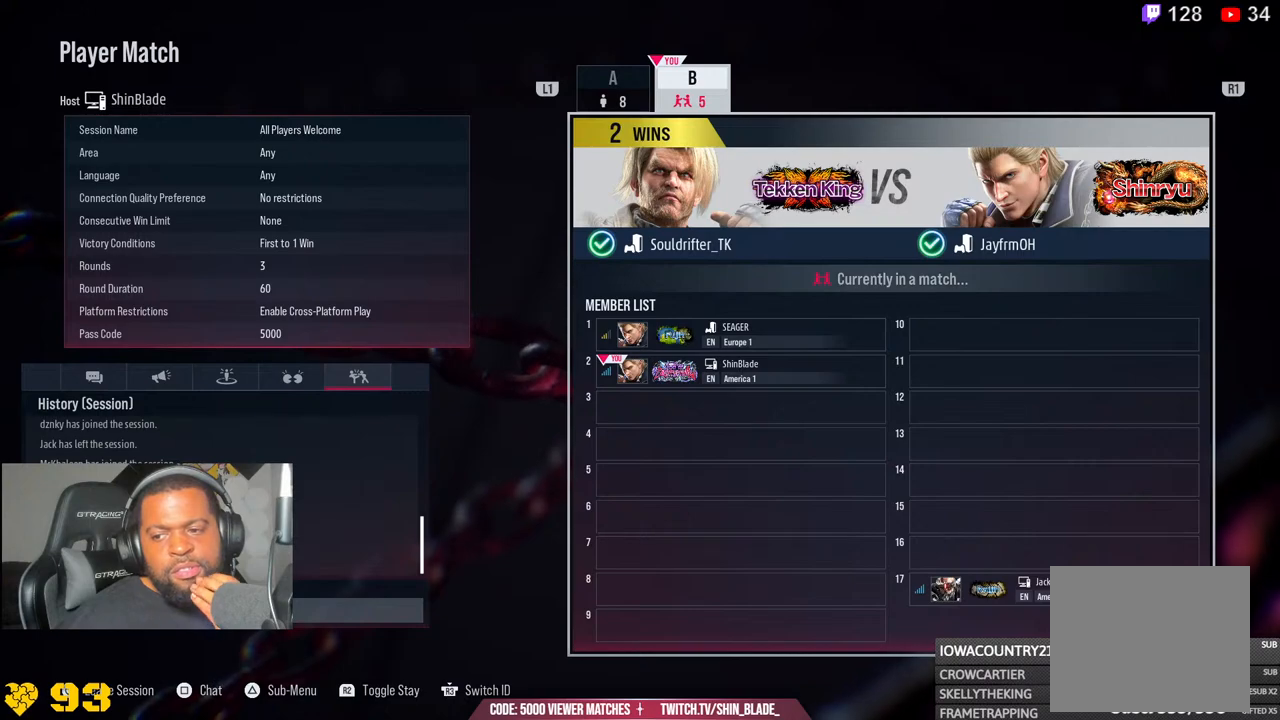
{"dt_ms": 500, "buttons": [], "left_stick": "center", "right_stick": "left", "events": []}
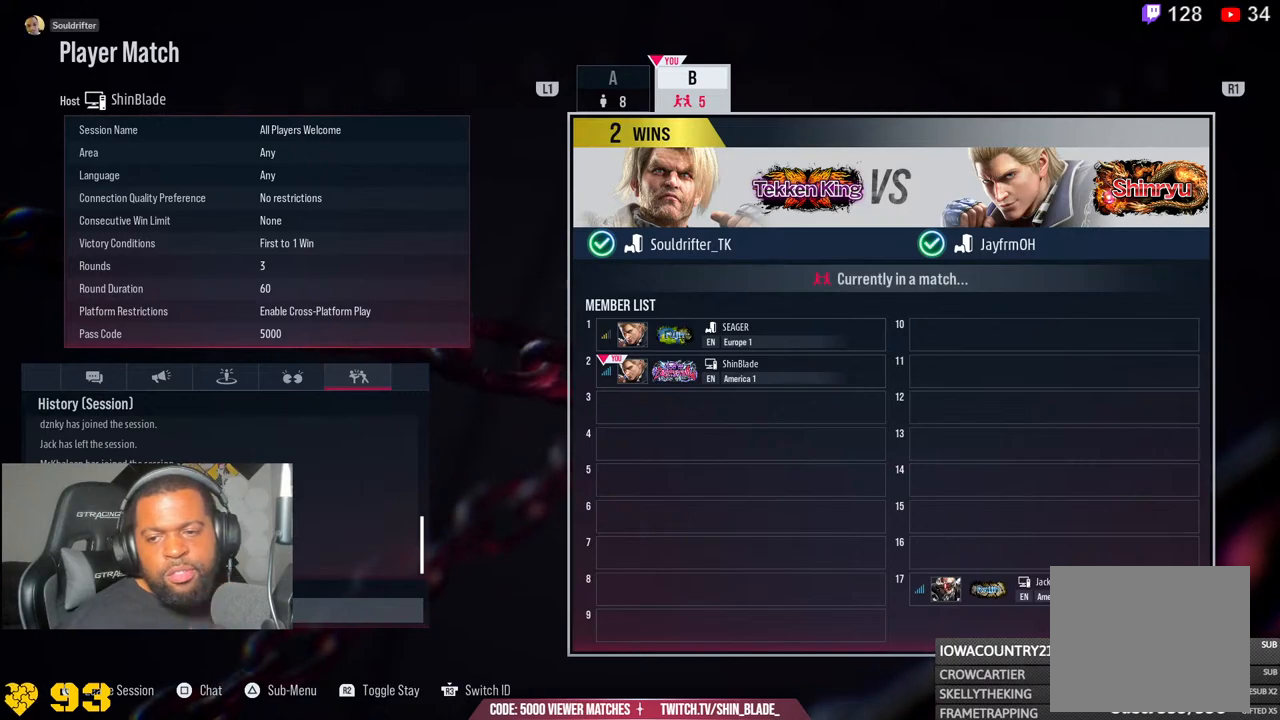
{"dt_ms": 500, "buttons": [], "left_stick": "center", "right_stick": "left", "events": []}
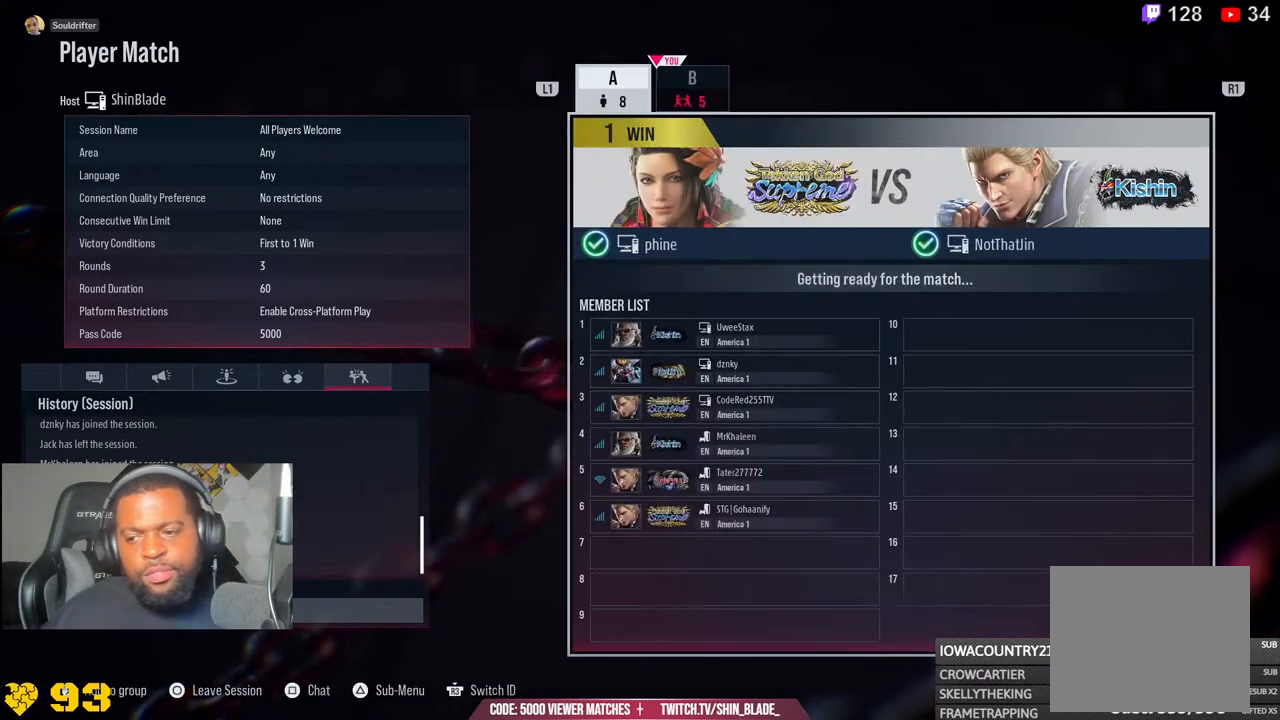
{"dt_ms": 500, "buttons": ["CROSS"], "left_stick": "center", "right_stick": "left", "events": [[400, "CROSS", "down"]]}
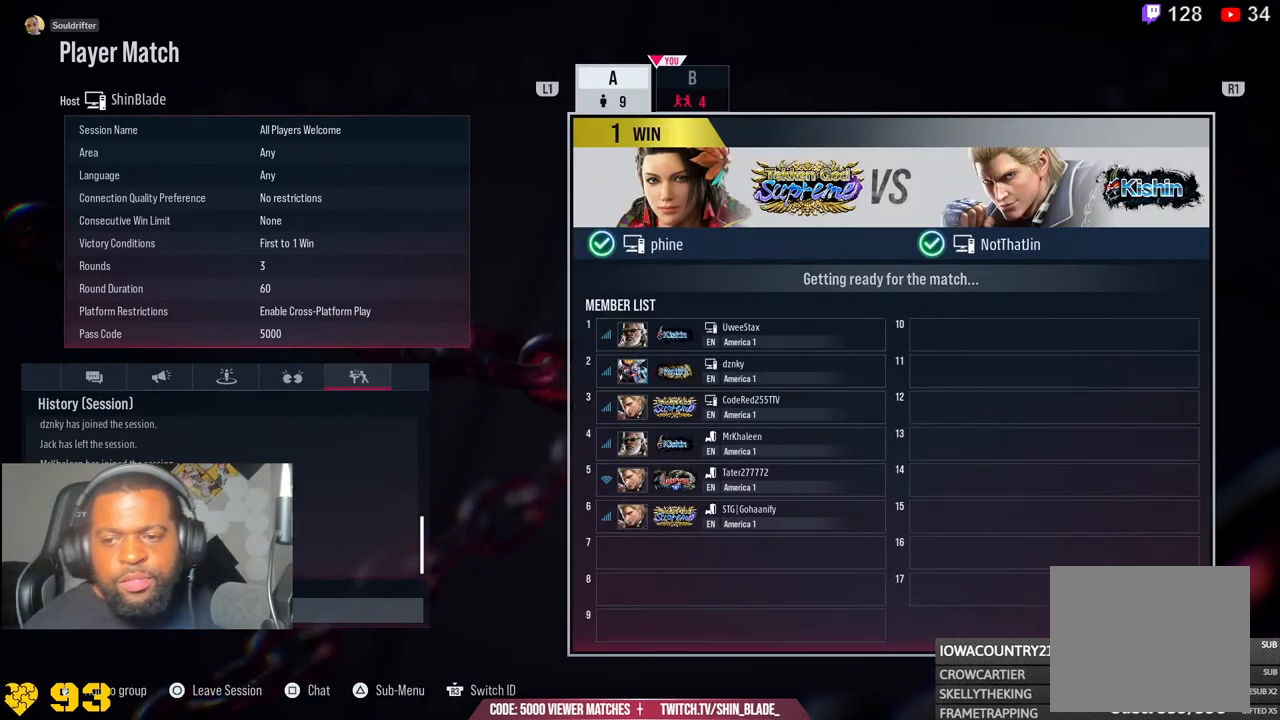
{"dt_ms": 500, "buttons": [], "left_stick": "center", "right_stick": "left", "events": [[17, "CROSS", "up"]]}
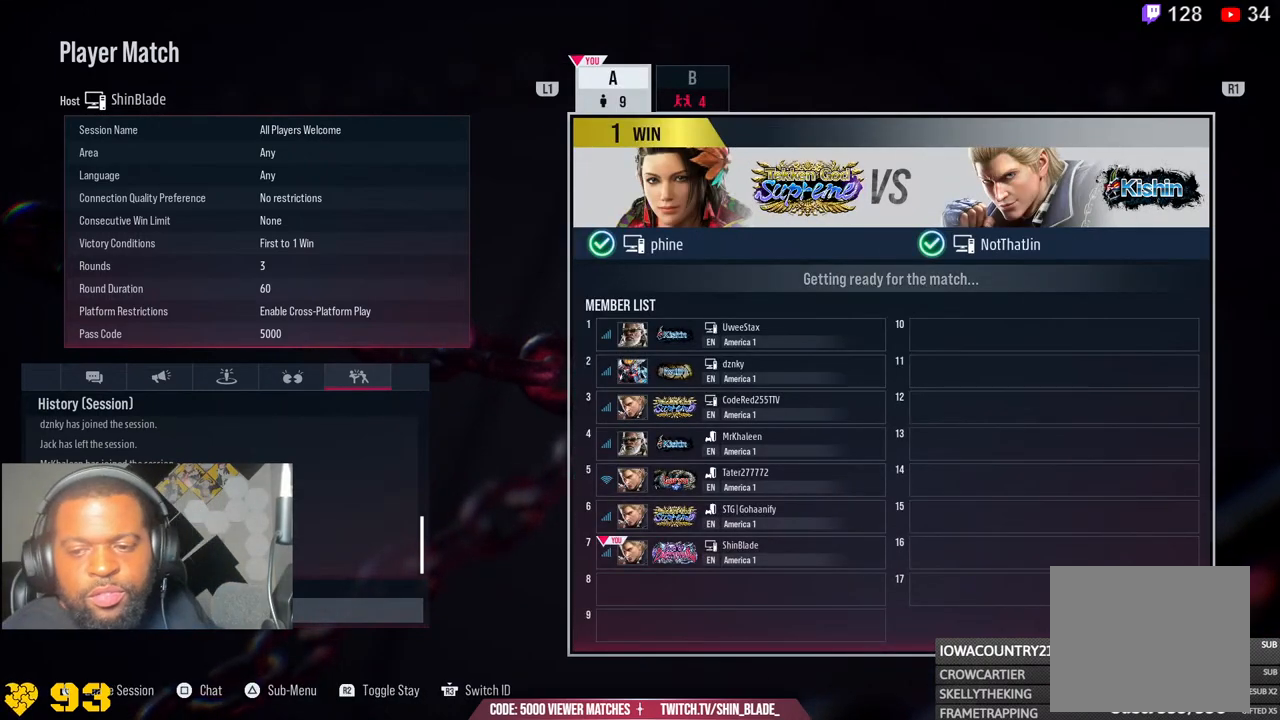
{"dt_ms": 500, "buttons": [], "left_stick": "center", "right_stick": "left", "events": []}
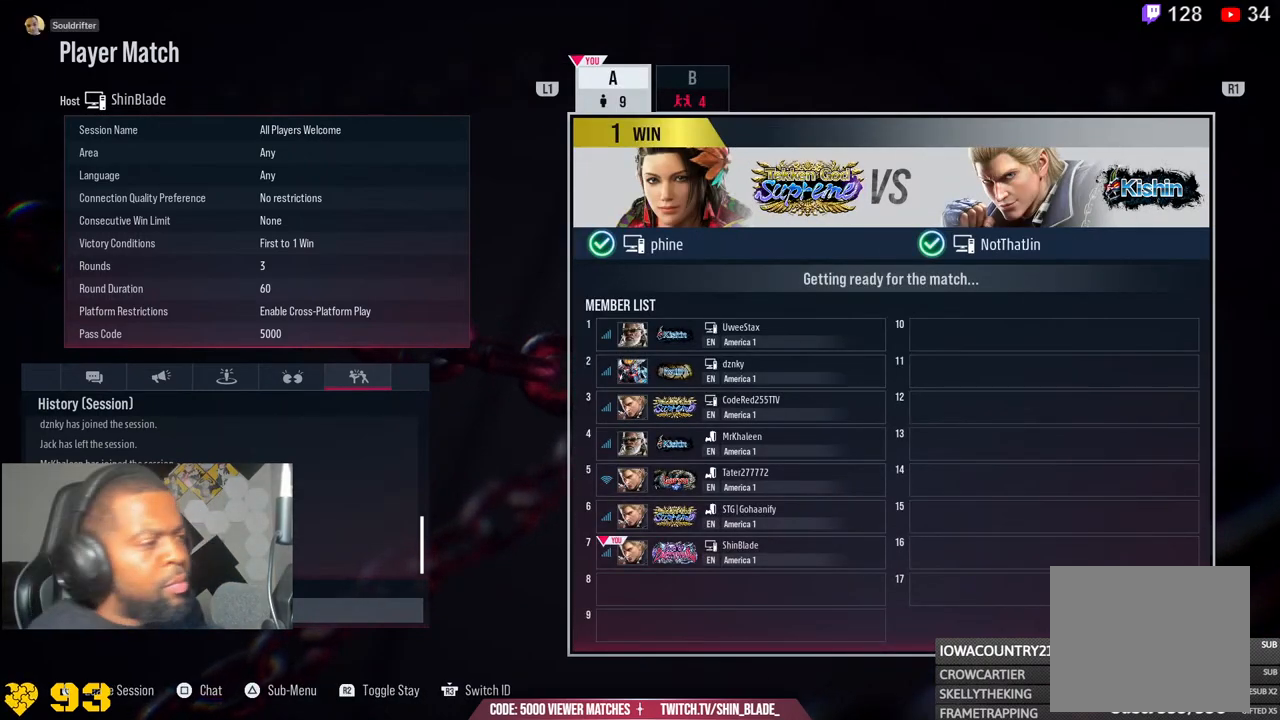
{"dt_ms": 500, "buttons": [], "left_stick": "center", "right_stick": "left", "events": []}
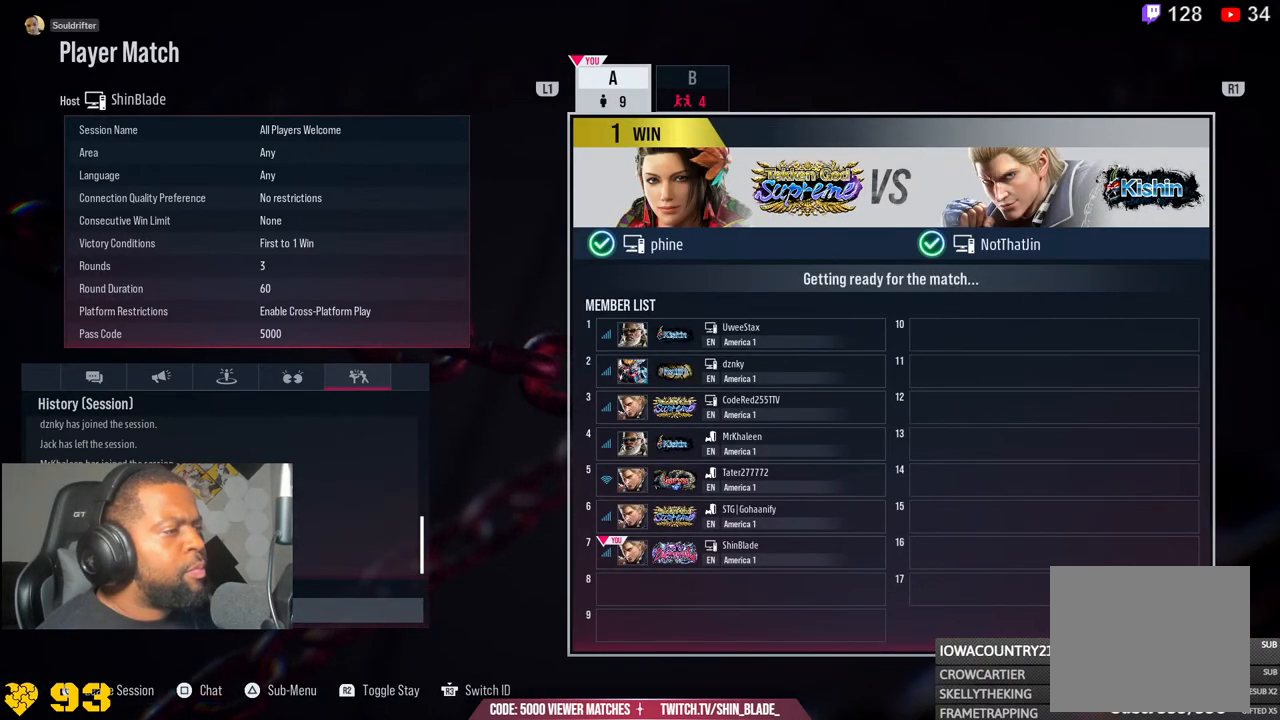
{"dt_ms": 500, "buttons": [], "left_stick": "center", "right_stick": "left", "events": []}
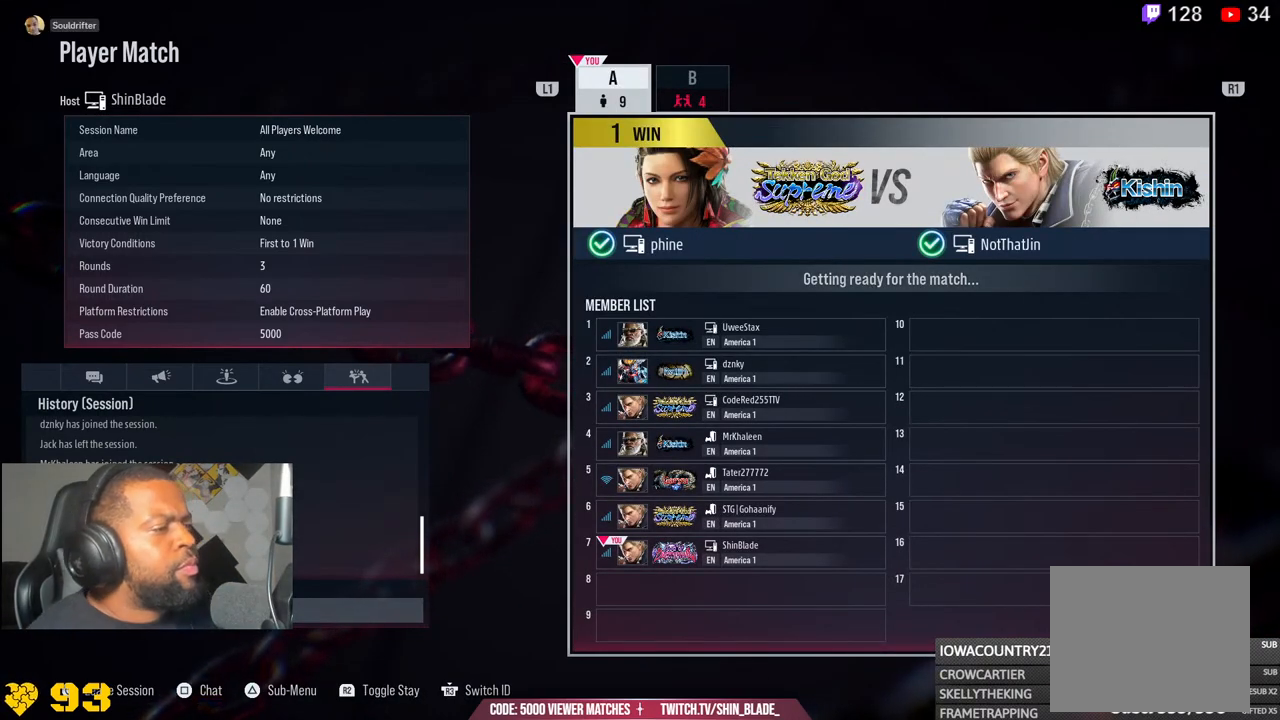
{"dt_ms": 500, "buttons": [], "left_stick": "center", "right_stick": "left", "events": []}
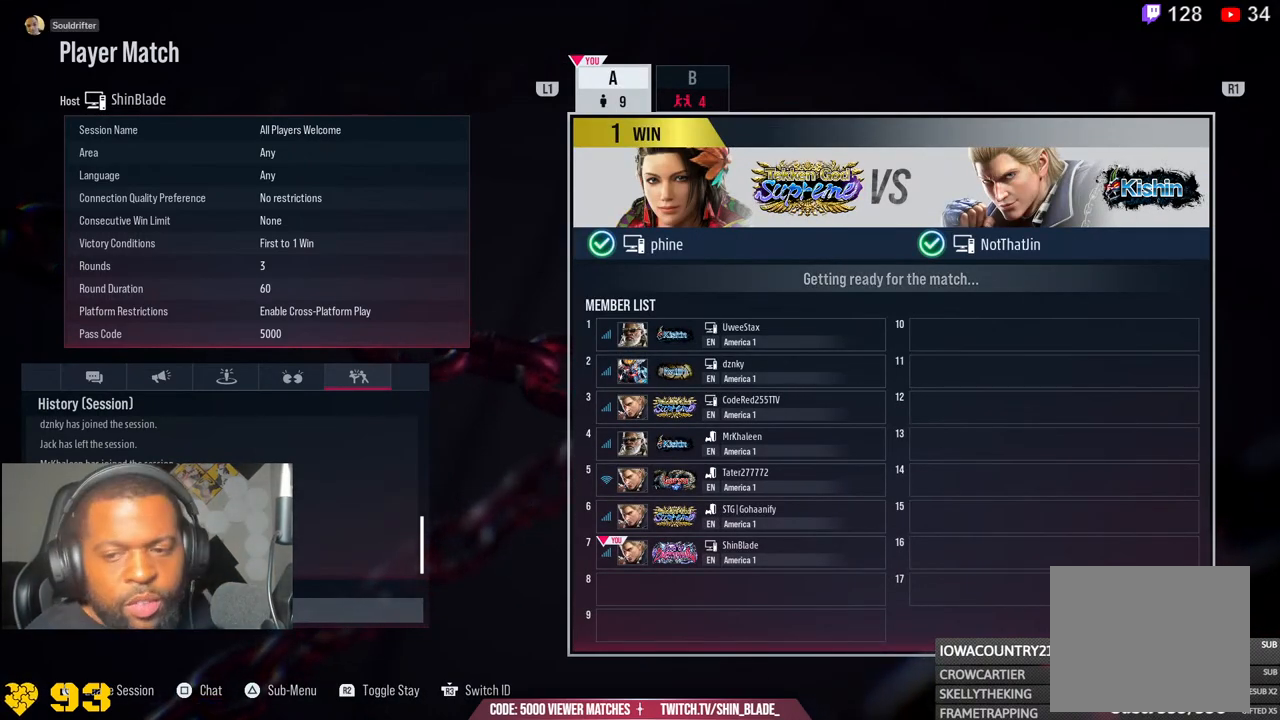
{"dt_ms": 500, "buttons": [], "left_stick": "center", "right_stick": "left", "events": []}
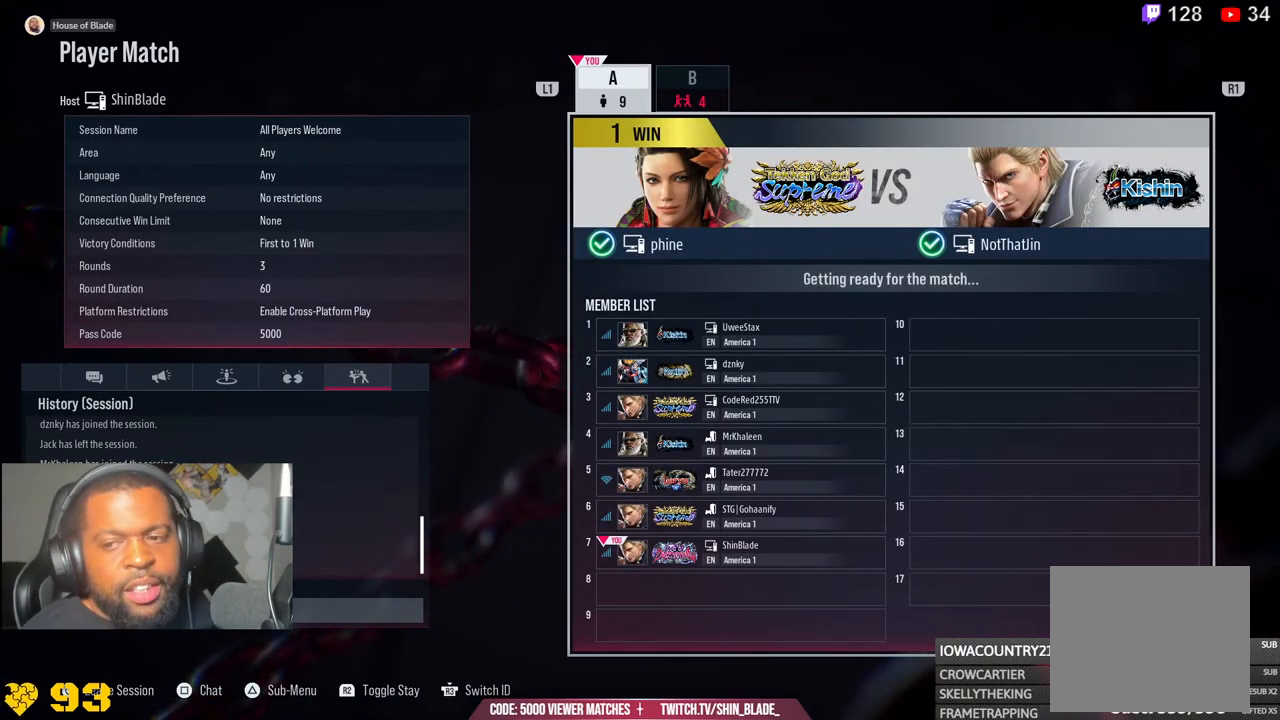
{"dt_ms": 500, "buttons": [], "left_stick": "center", "right_stick": "left", "events": []}
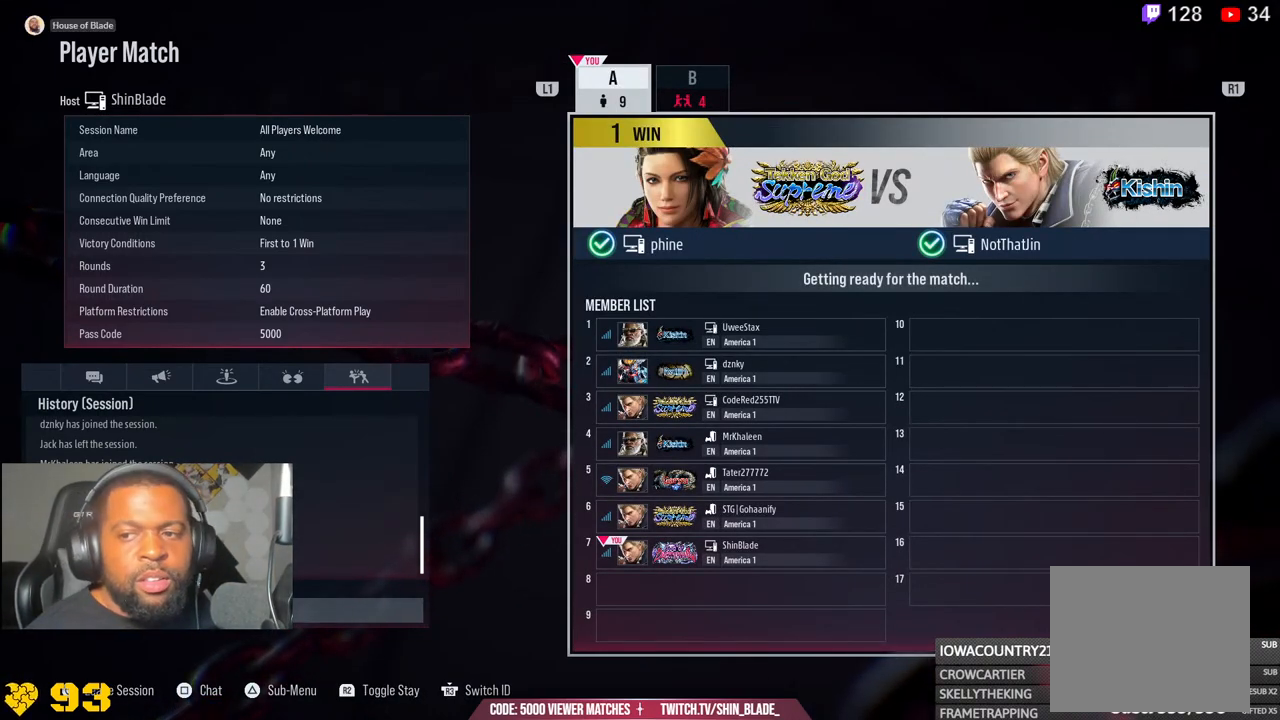
{"dt_ms": 500, "buttons": [], "left_stick": "center", "right_stick": "left", "events": []}
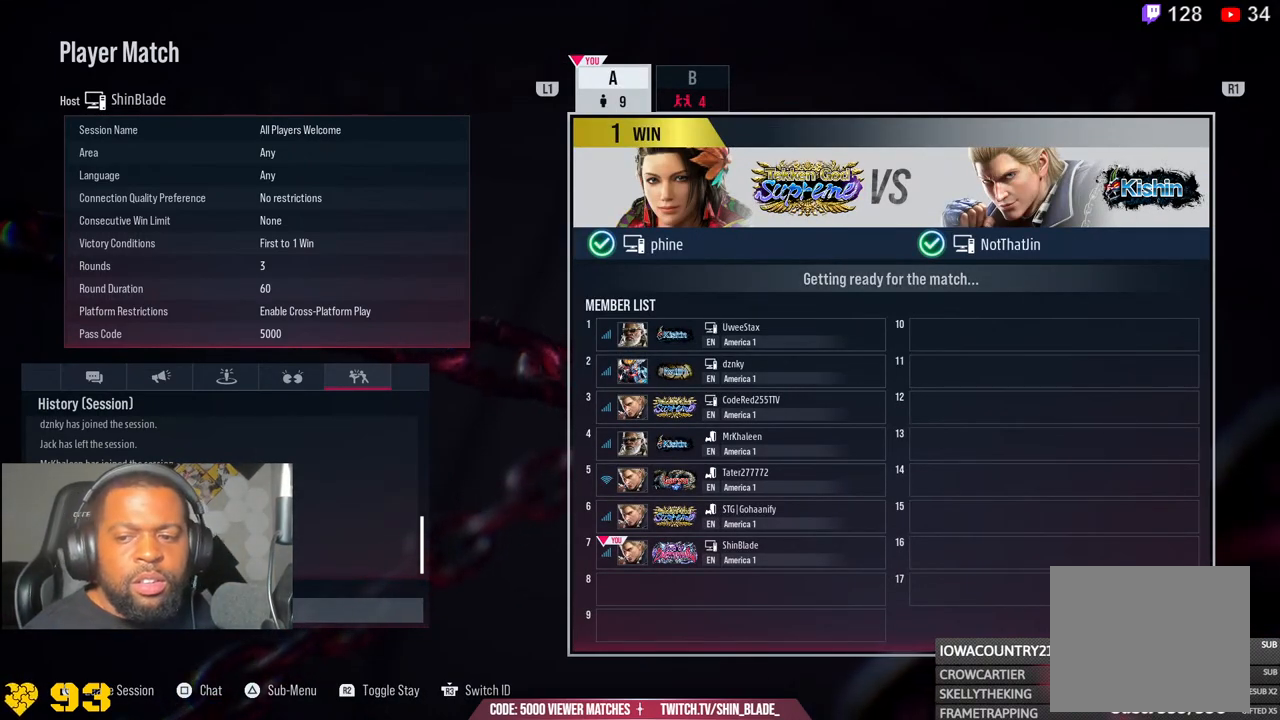
{"dt_ms": 500, "buttons": [], "left_stick": "center", "right_stick": "left", "events": []}
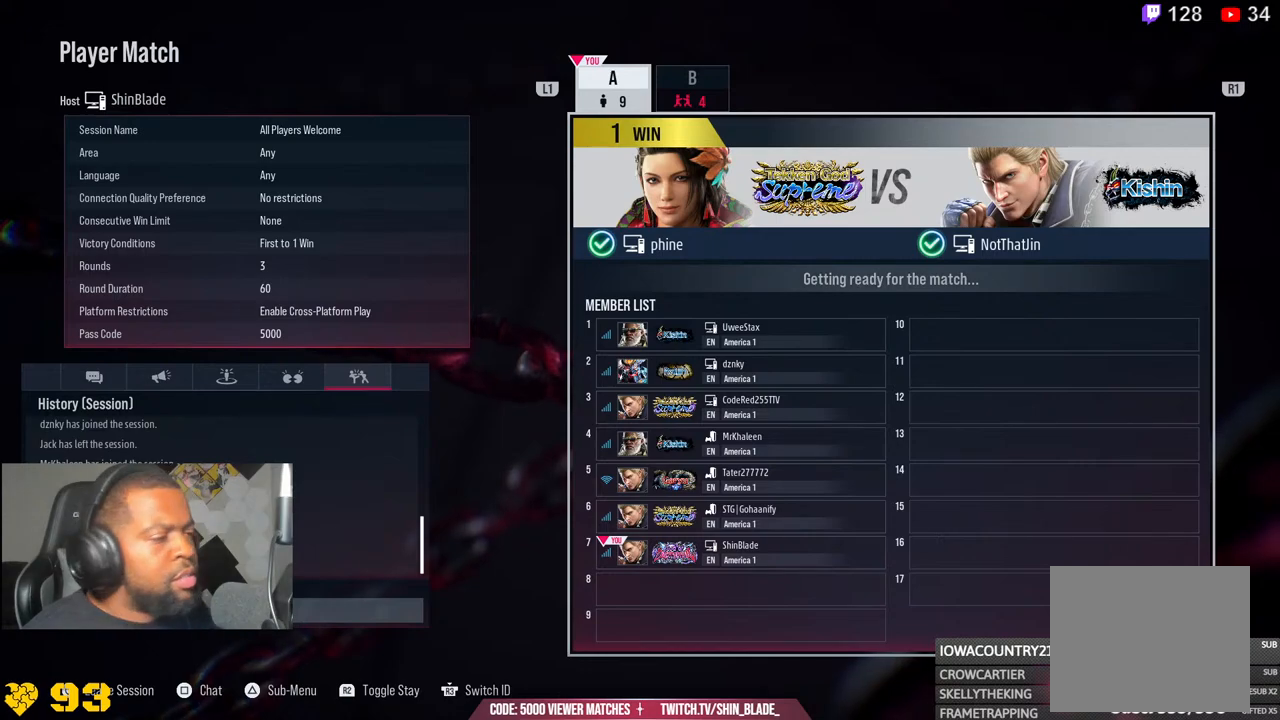
{"dt_ms": 500, "buttons": [], "left_stick": "center", "right_stick": "left", "events": []}
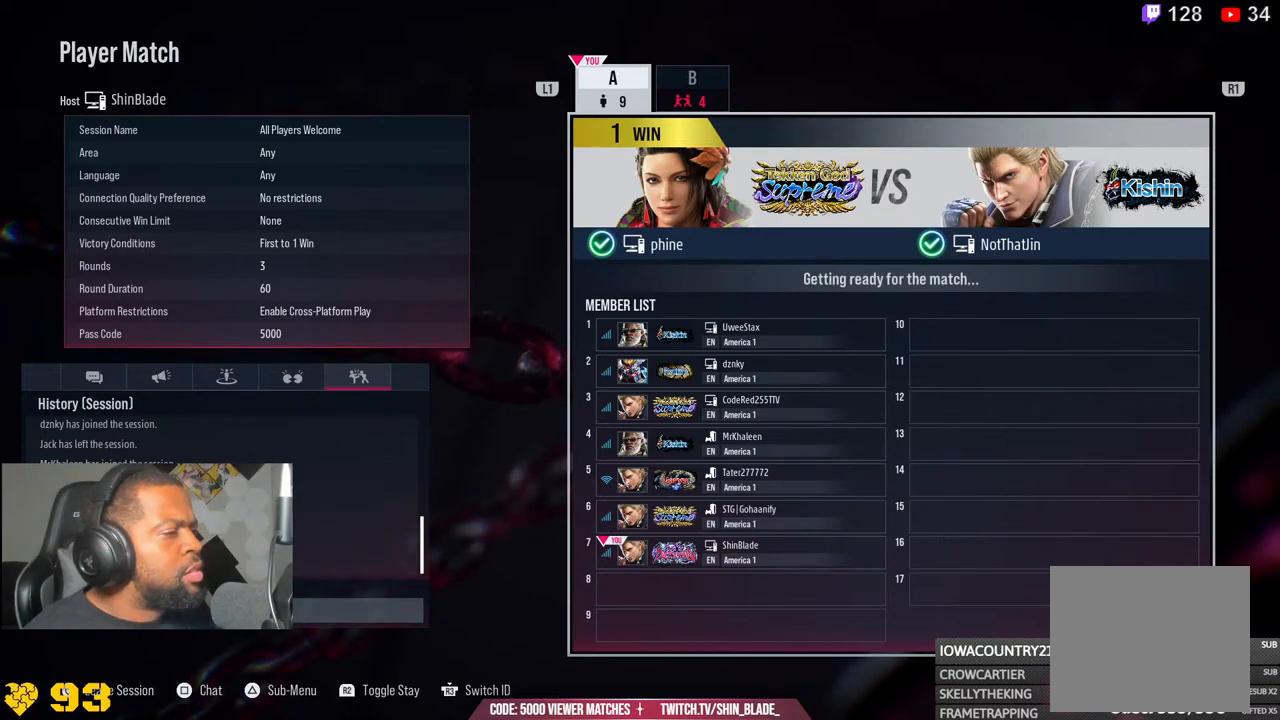
{"dt_ms": 500, "buttons": [], "left_stick": "center", "right_stick": "left", "events": []}
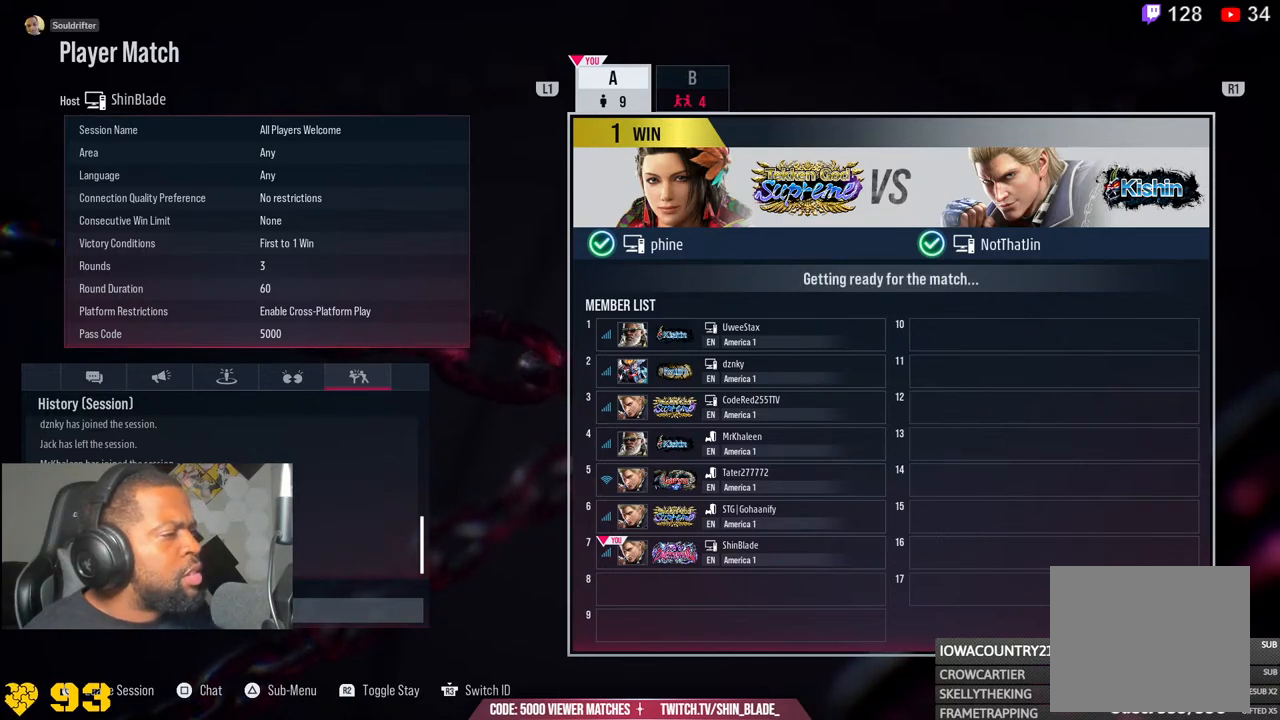
{"dt_ms": 500, "buttons": [], "left_stick": "center", "right_stick": "left", "events": []}
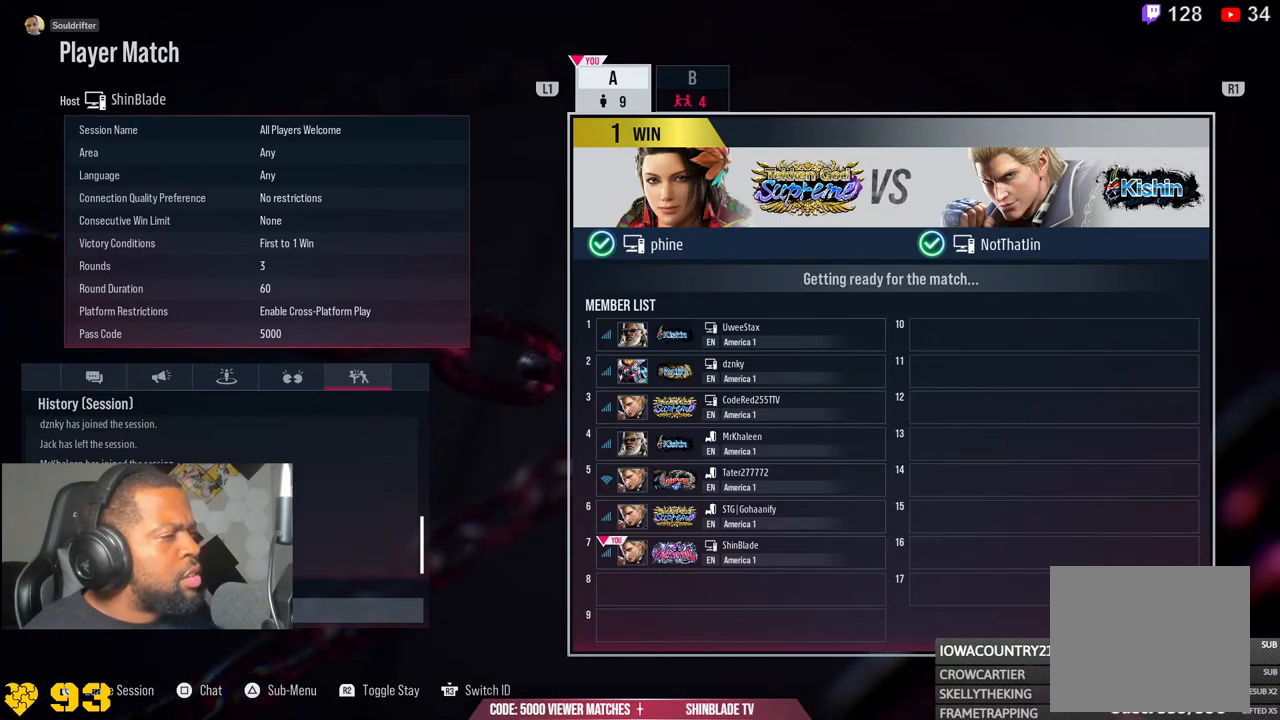
{"dt_ms": 500, "buttons": [], "left_stick": "center", "right_stick": "left", "events": []}
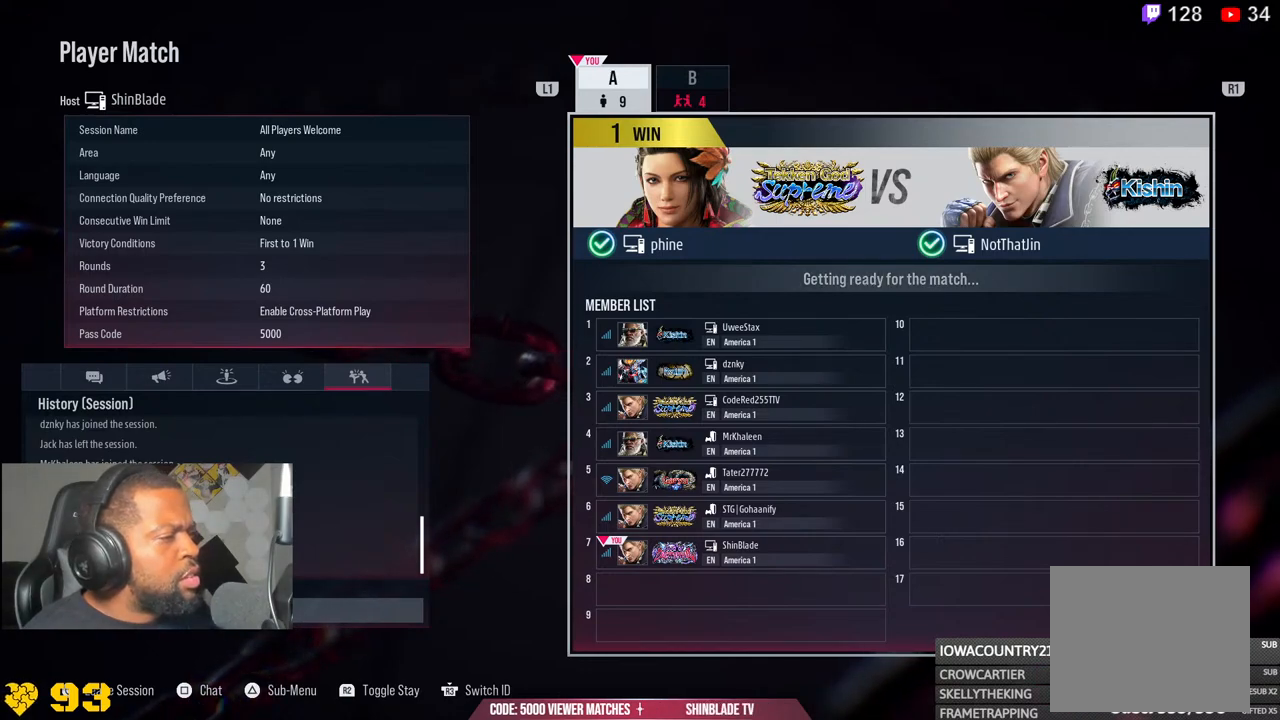
{"dt_ms": 500, "buttons": [], "left_stick": "center", "right_stick": "left", "events": []}
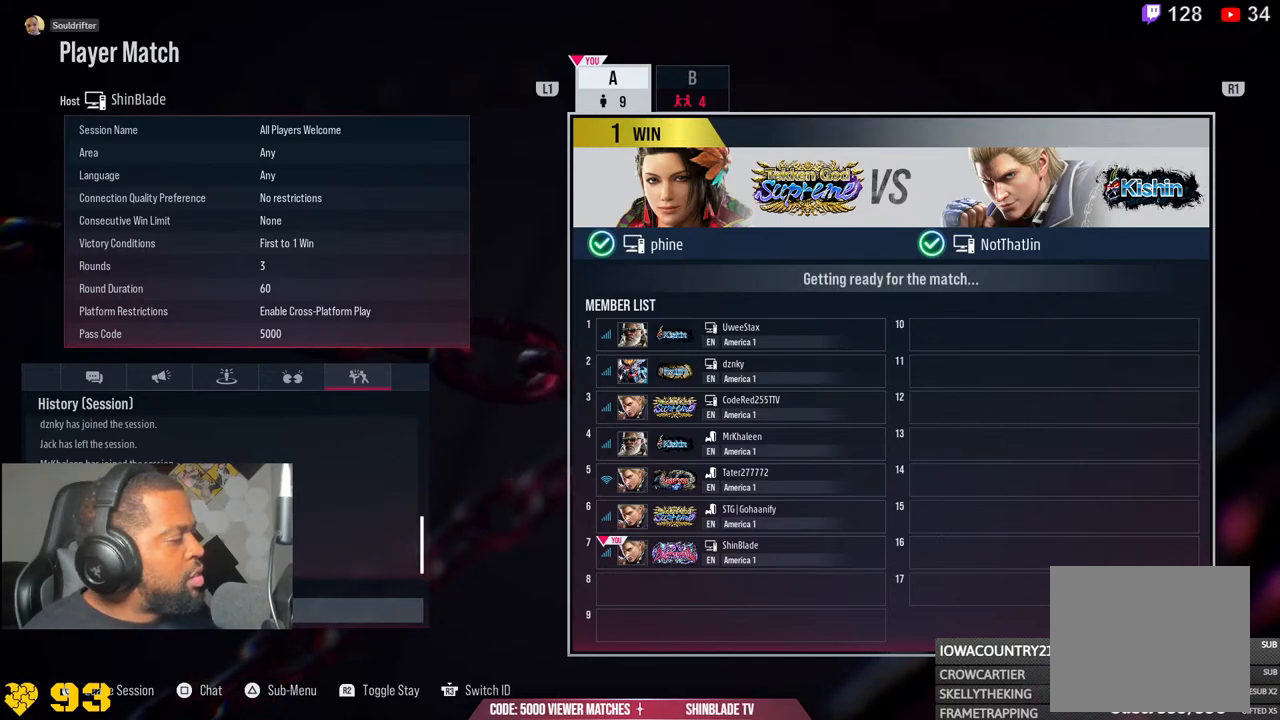
{"dt_ms": 500, "buttons": [], "left_stick": "center", "right_stick": "left", "events": []}
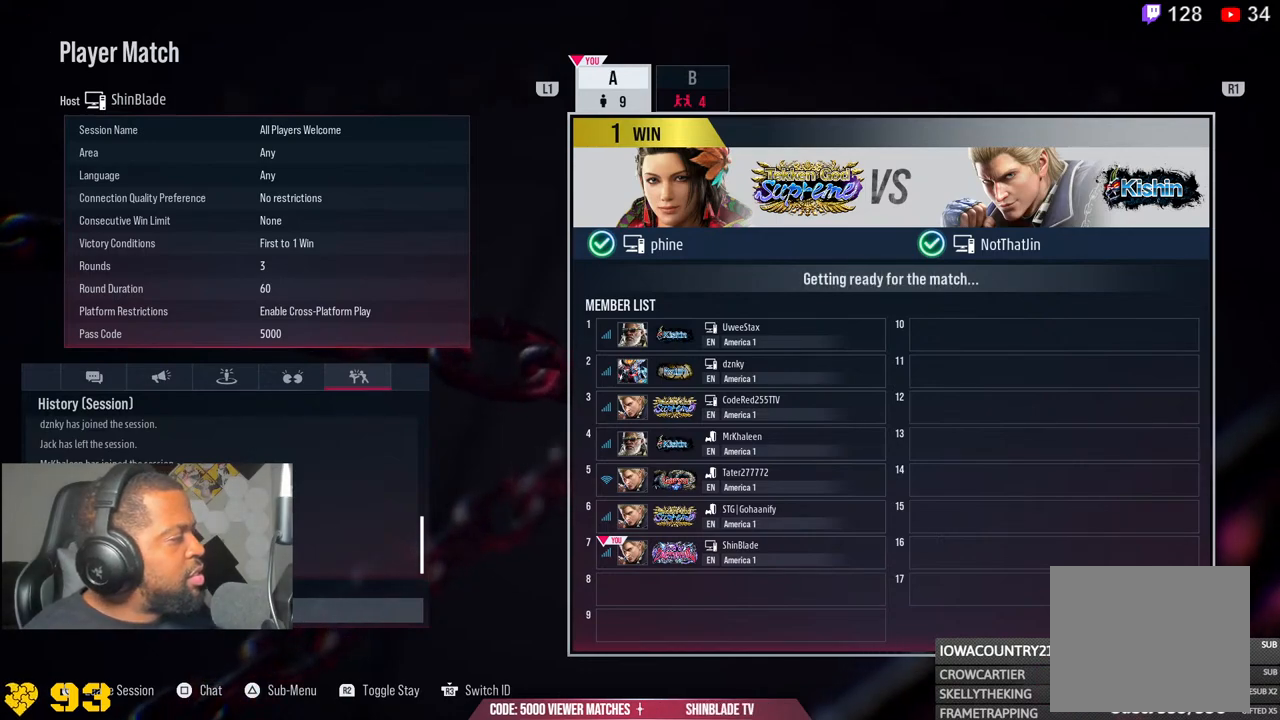
{"dt_ms": 1000, "buttons": [], "left_stick": "center", "right_stick": "left"}
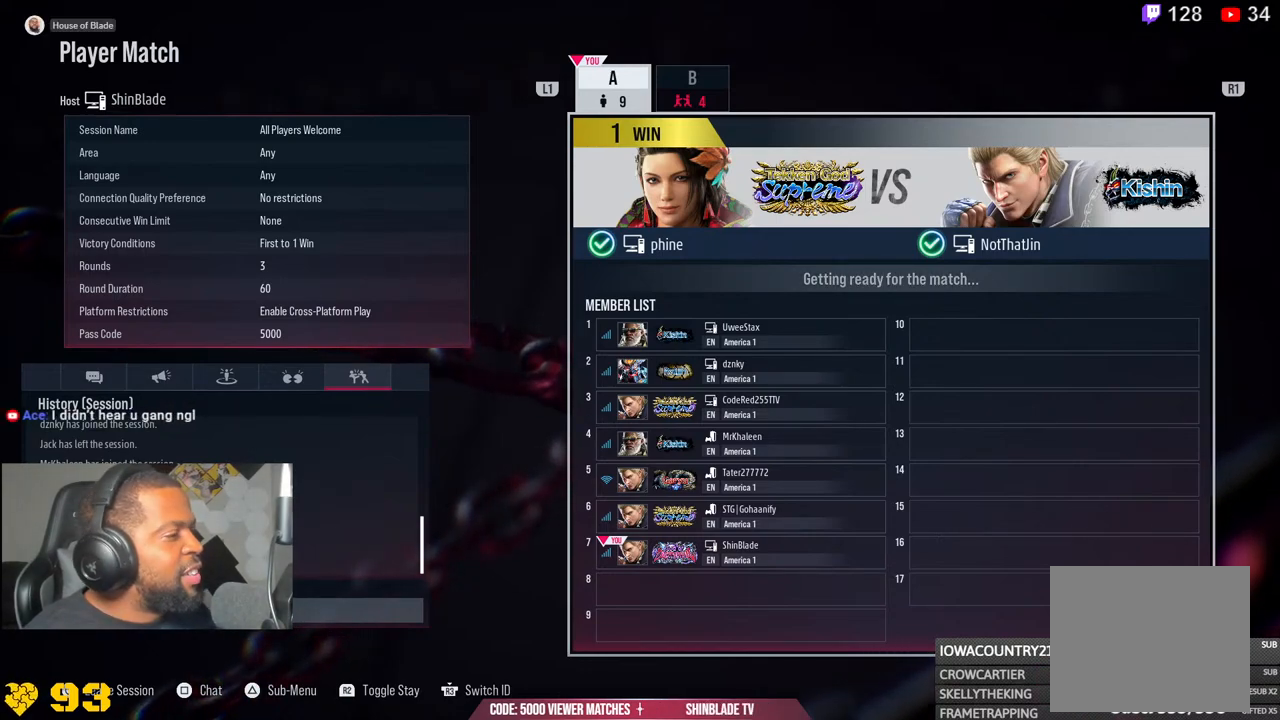
{"dt_ms": 1000, "buttons": [], "left_stick": "center", "right_stick": "center"}